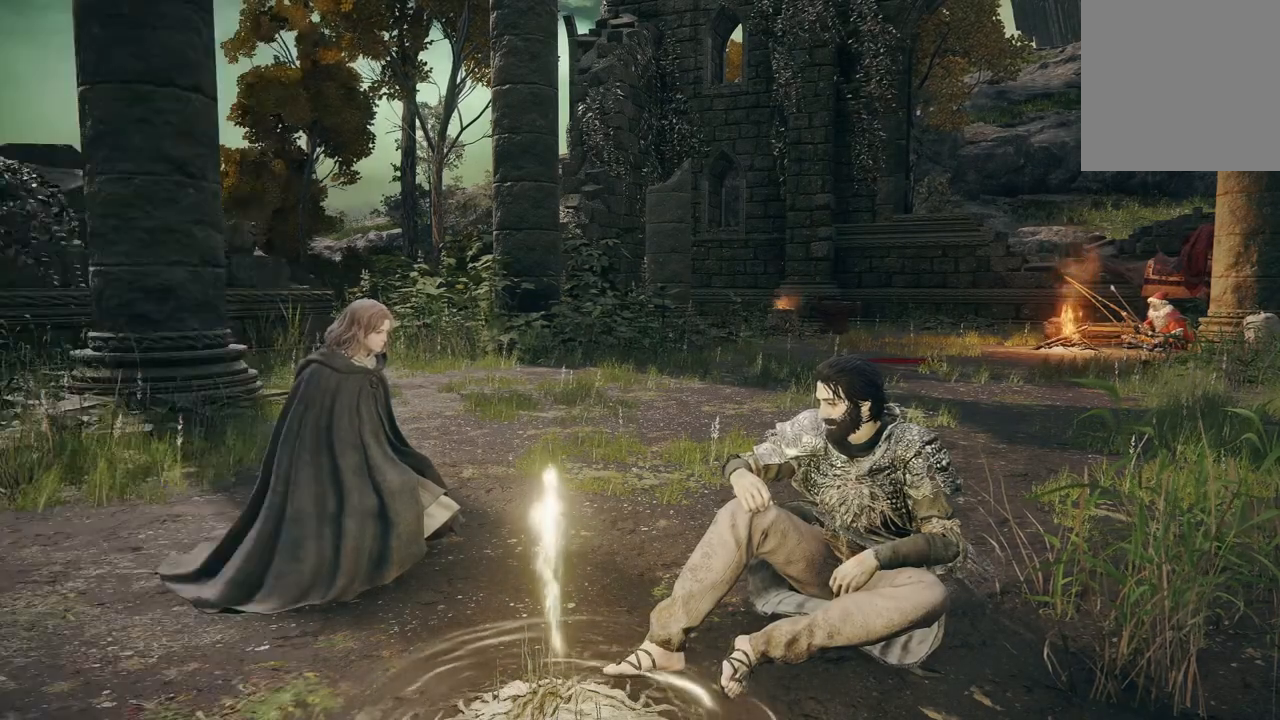
Gameplay with a controller (Xbox layout); each line is a JSON object with the inputs held at the frame after it. "events" lists button and stick changes between this image and that frame as [ms after this image, input, new state], when the widget could be followed in between. Not read: SHARE.
{"buttons": [], "left_stick": "center", "right_stick": "center", "events": [[100, "A", "up"]]}
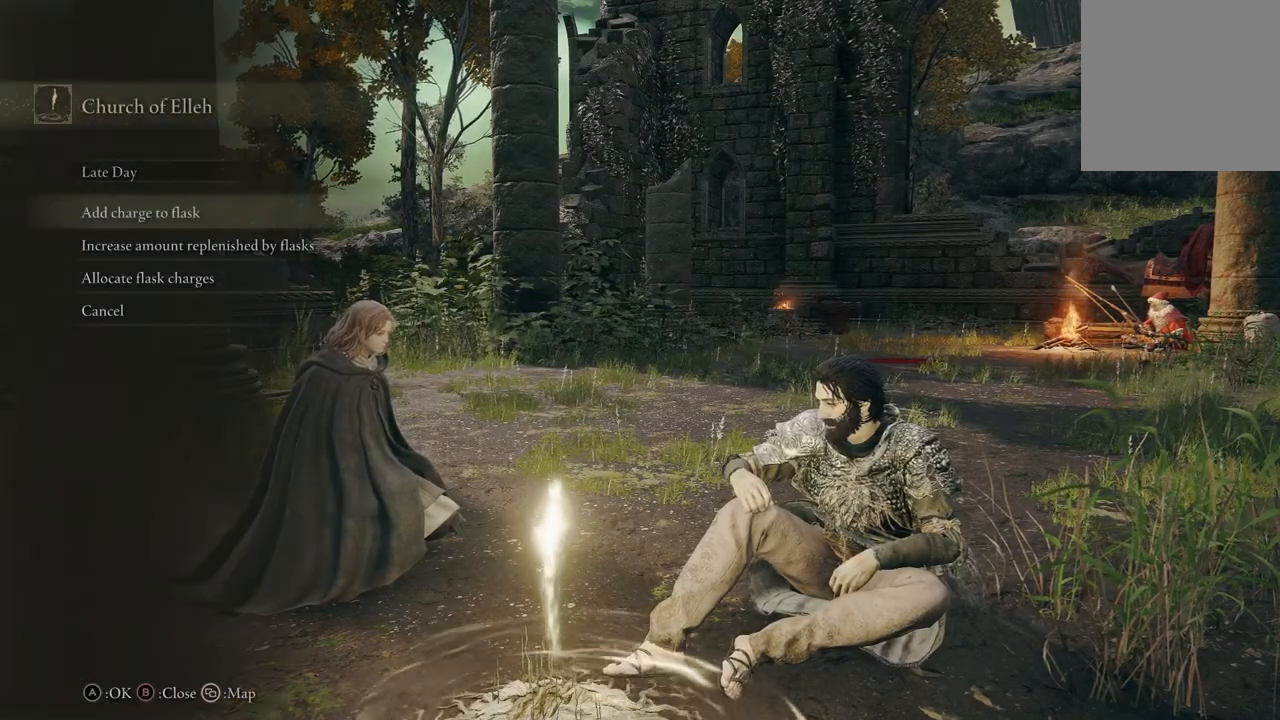
{"buttons": [], "left_stick": "center", "right_stick": "center", "events": []}
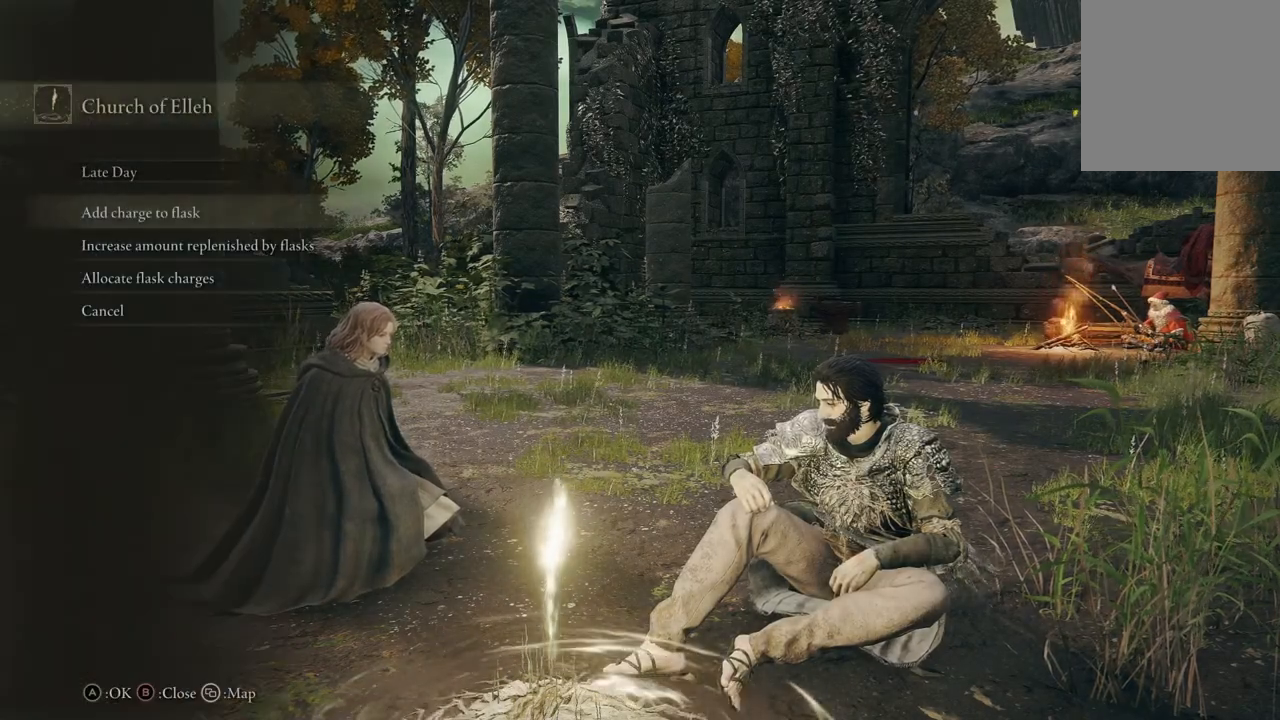
{"buttons": [], "left_stick": "center", "right_stick": "center", "events": [[67, "A", "down"], [233, "A", "up"]]}
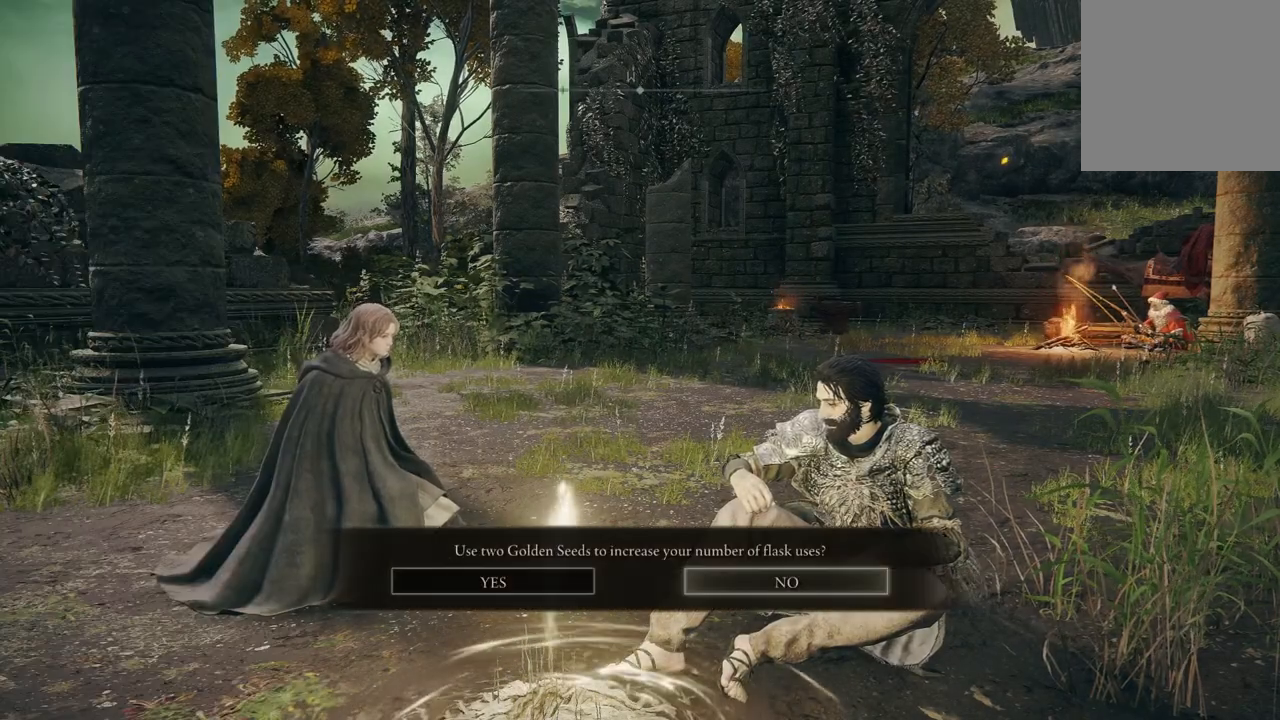
{"buttons": [], "left_stick": "center", "right_stick": "center", "events": [[367, "DPAD_LEFT", "down"], [467, "DPAD_LEFT", "up"]]}
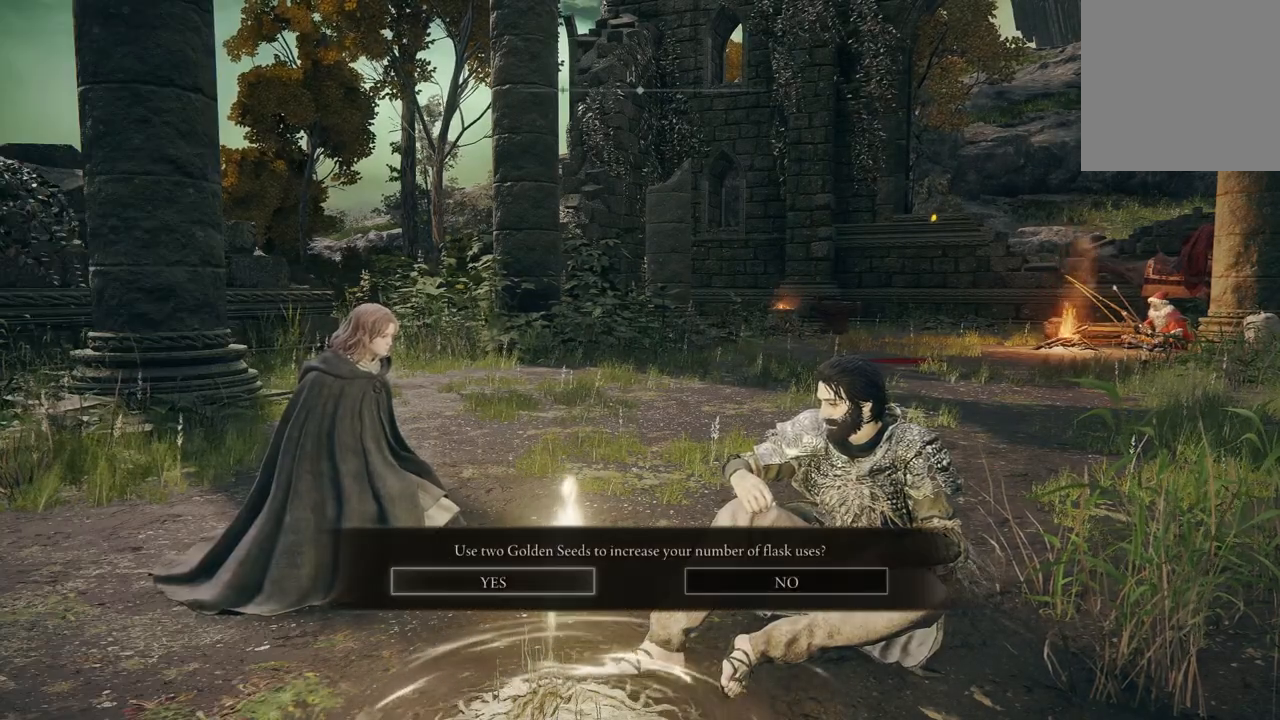
{"buttons": [], "left_stick": "center", "right_stick": "center", "events": [[67, "A", "down"], [200, "A", "up"]]}
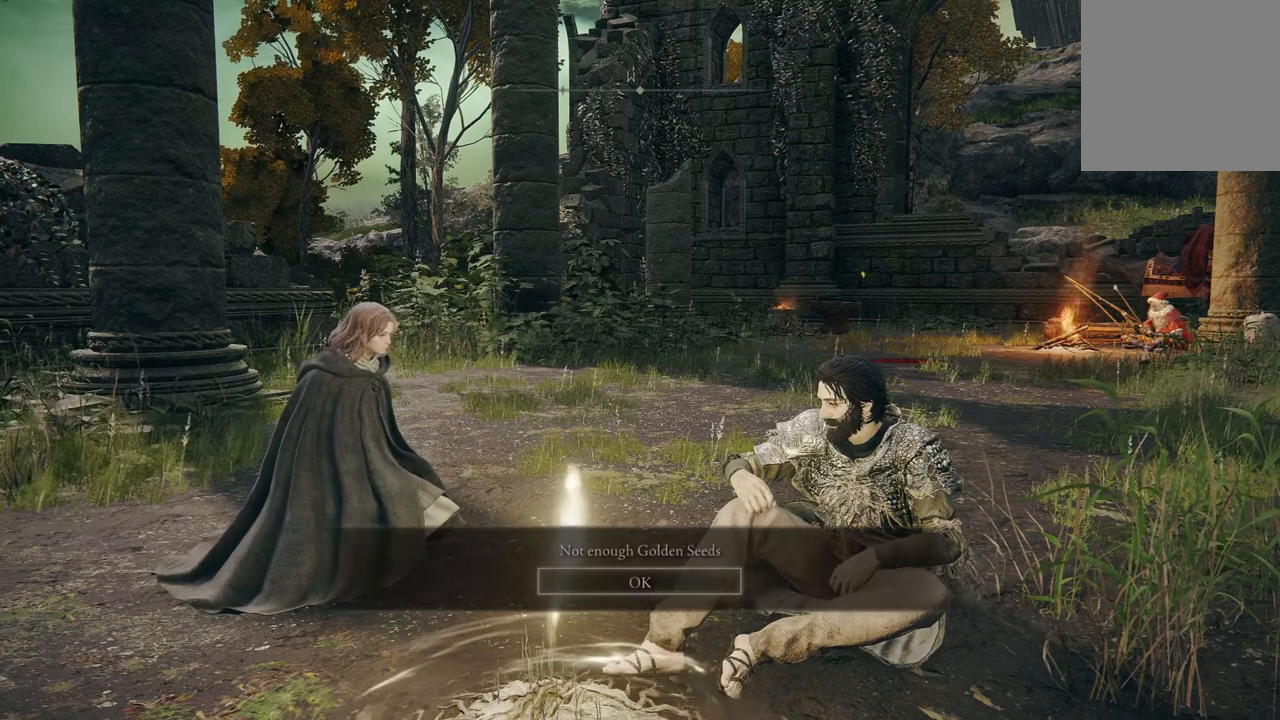
{"buttons": [], "left_stick": "center", "right_stick": "center", "events": [[167, "A", "down"], [333, "A", "up"]]}
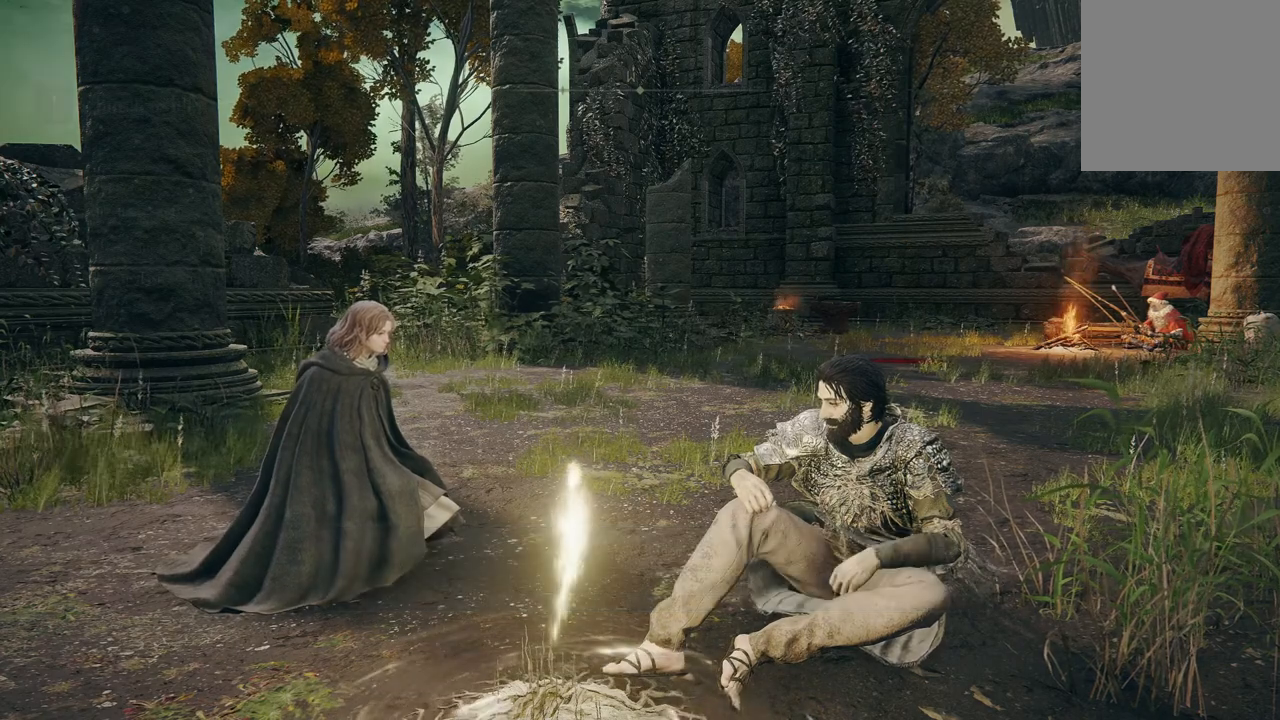
{"buttons": [], "left_stick": "center", "right_stick": "center", "events": [[433, "DPAD_DOWN", "down"], [500, "DPAD_DOWN", "up"]]}
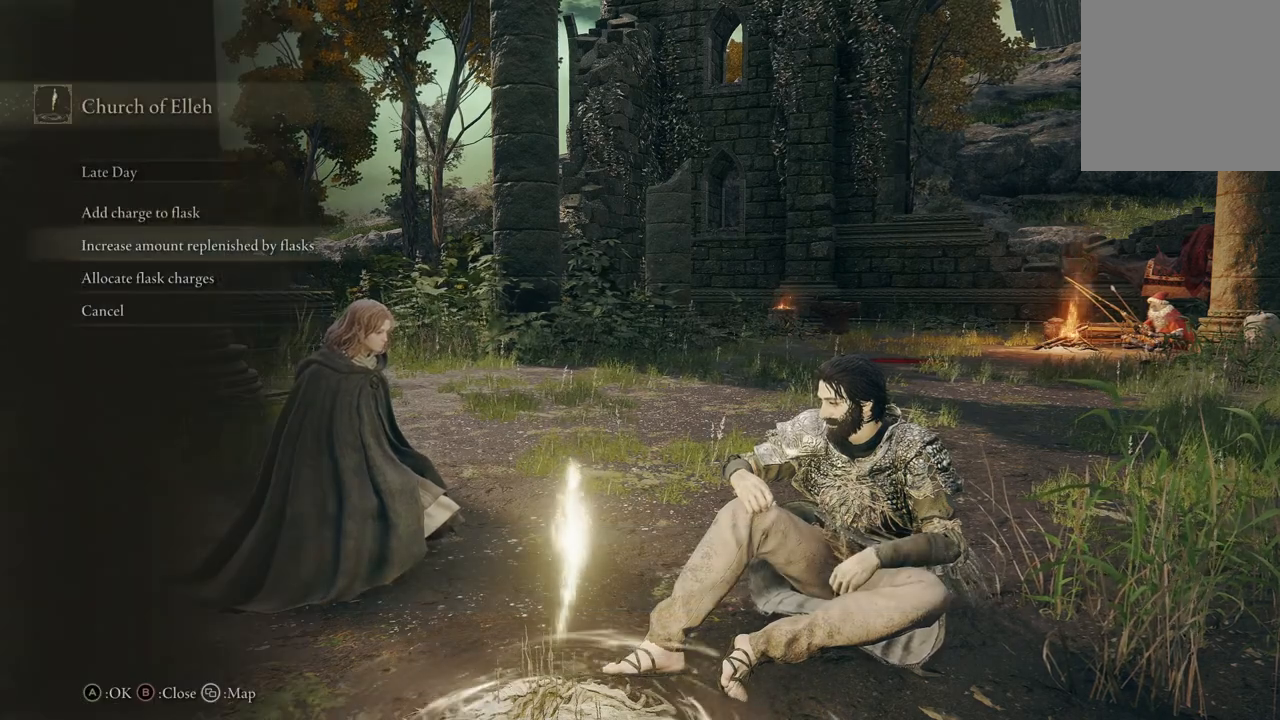
{"buttons": ["A"], "left_stick": "center", "right_stick": "center", "events": [[467, "A", "down"]]}
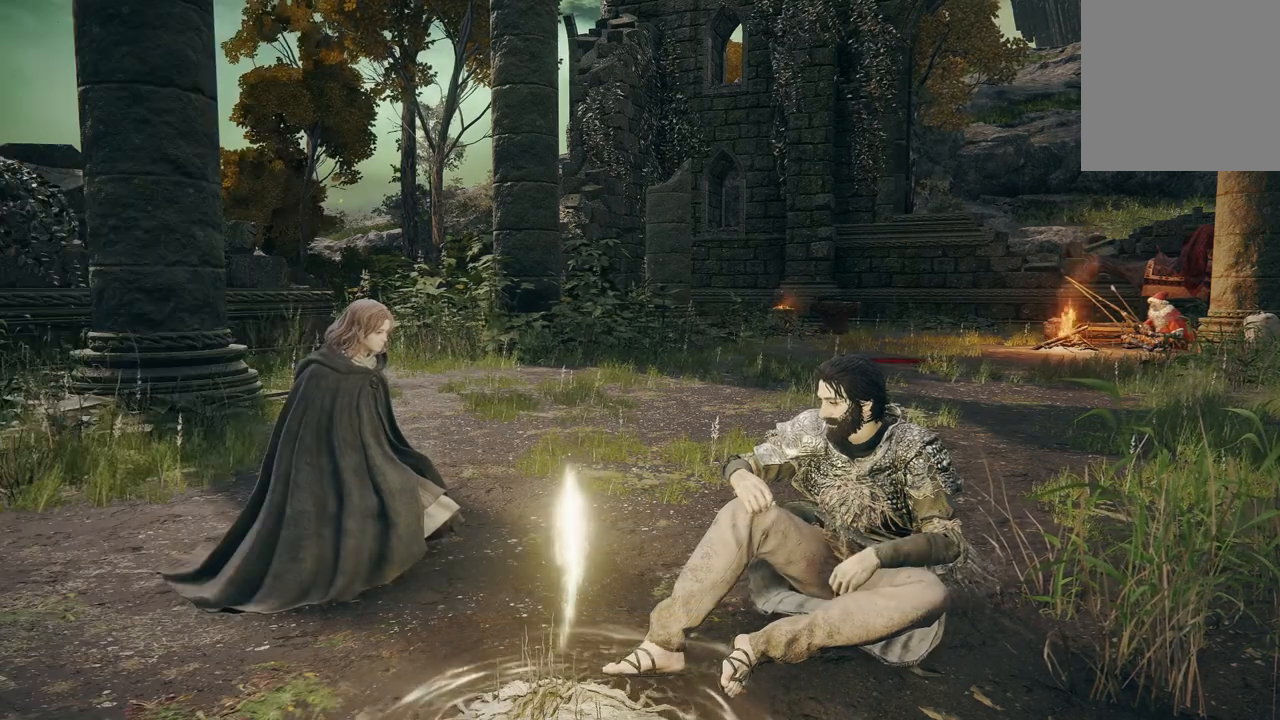
{"buttons": [], "left_stick": "center", "right_stick": "center", "events": [[100, "A", "up"]]}
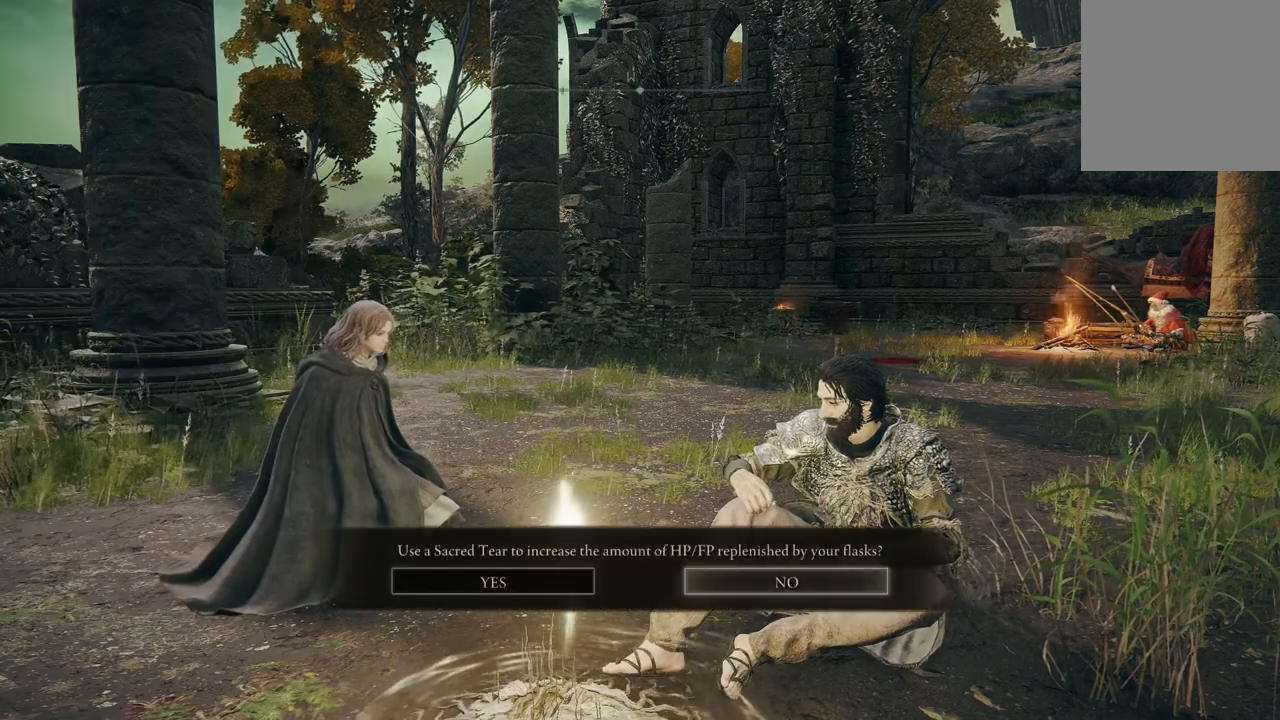
{"buttons": [], "left_stick": "center", "right_stick": "center", "events": [[100, "DPAD_LEFT", "down"], [167, "DPAD_LEFT", "up"], [333, "A", "down"], [500, "A", "up"]]}
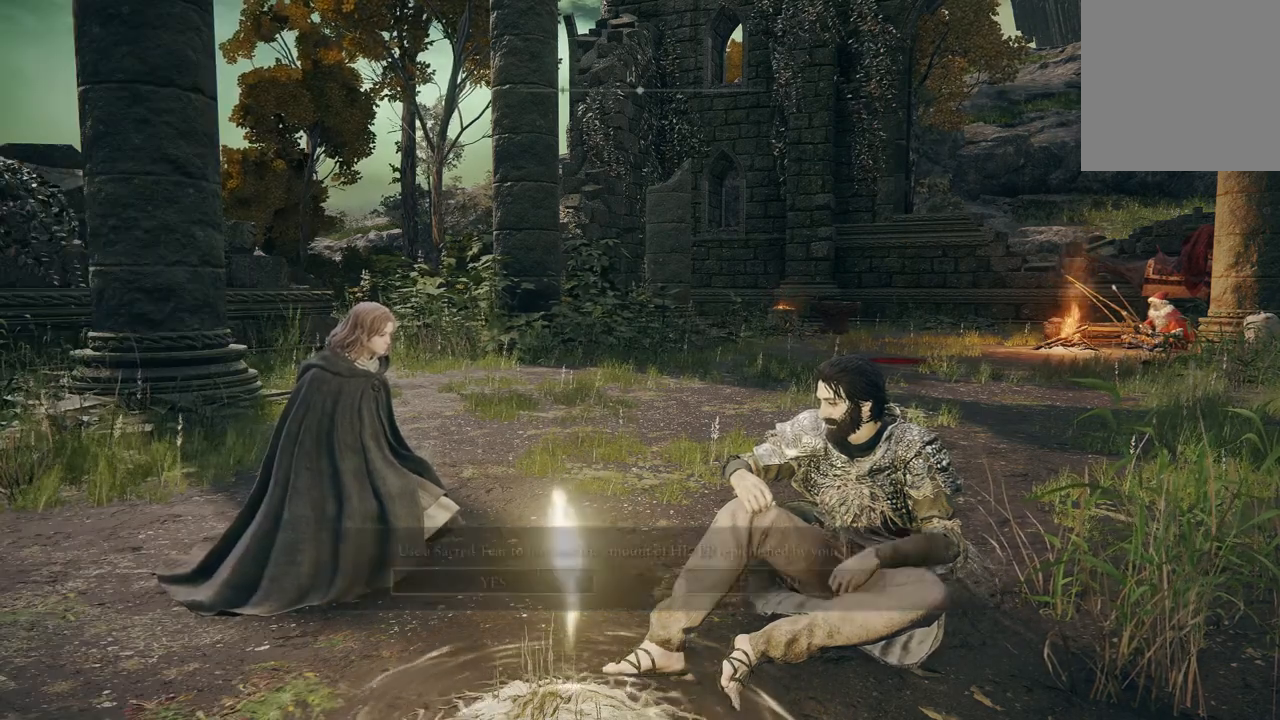
{"buttons": ["A"], "left_stick": "center", "right_stick": "center", "events": [[500, "A", "down"]]}
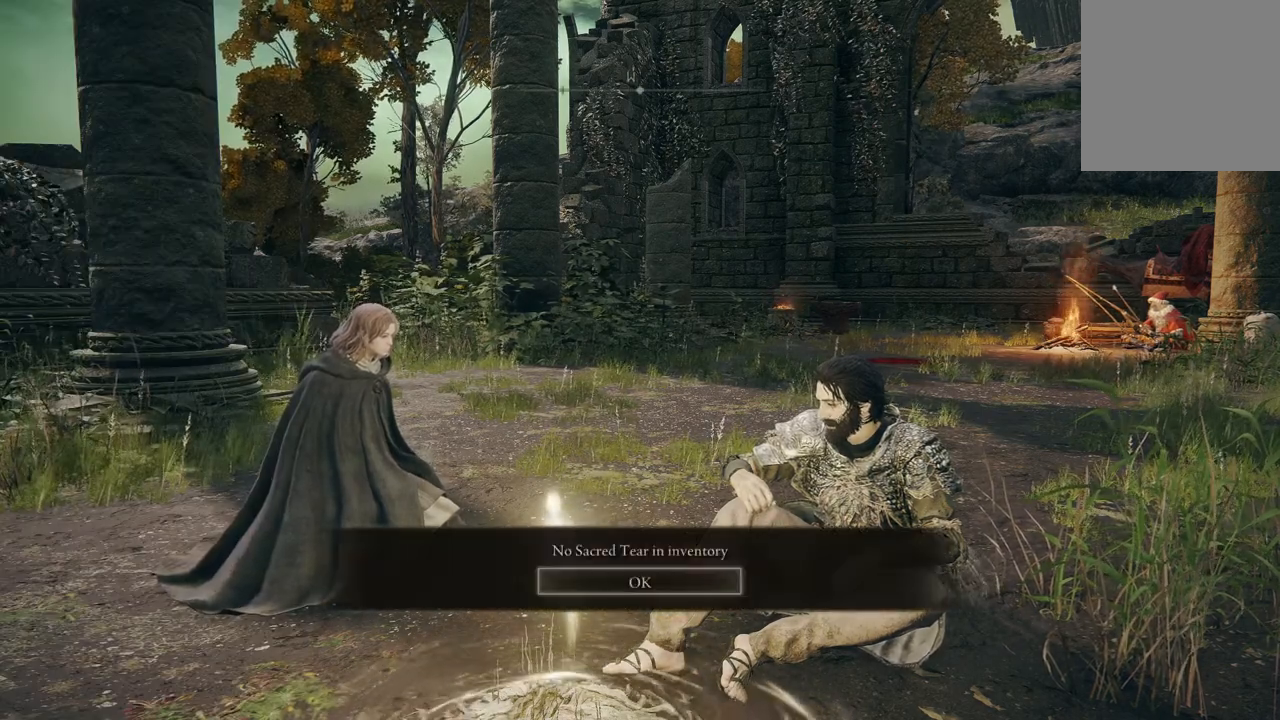
{"buttons": [], "left_stick": "center", "right_stick": "center", "events": [[200, "A", "up"]]}
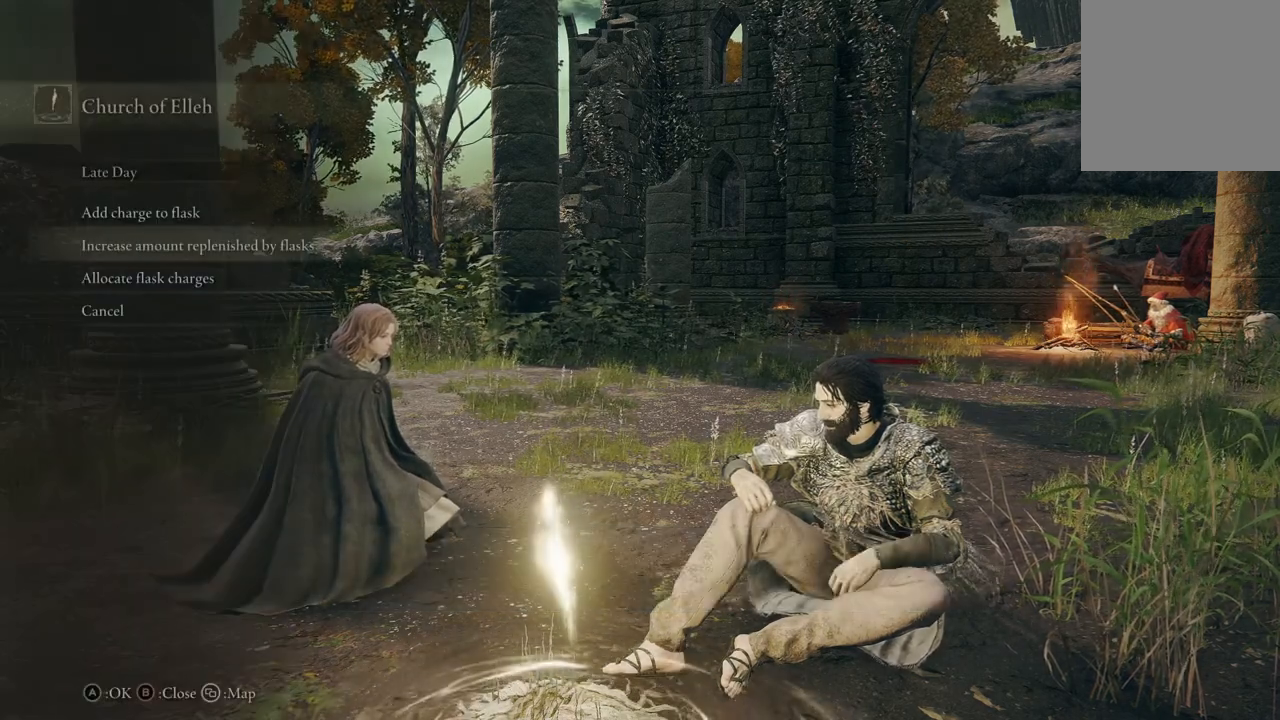
{"buttons": [], "left_stick": "center", "right_stick": "center", "events": [[267, "B", "down"], [433, "B", "up"]]}
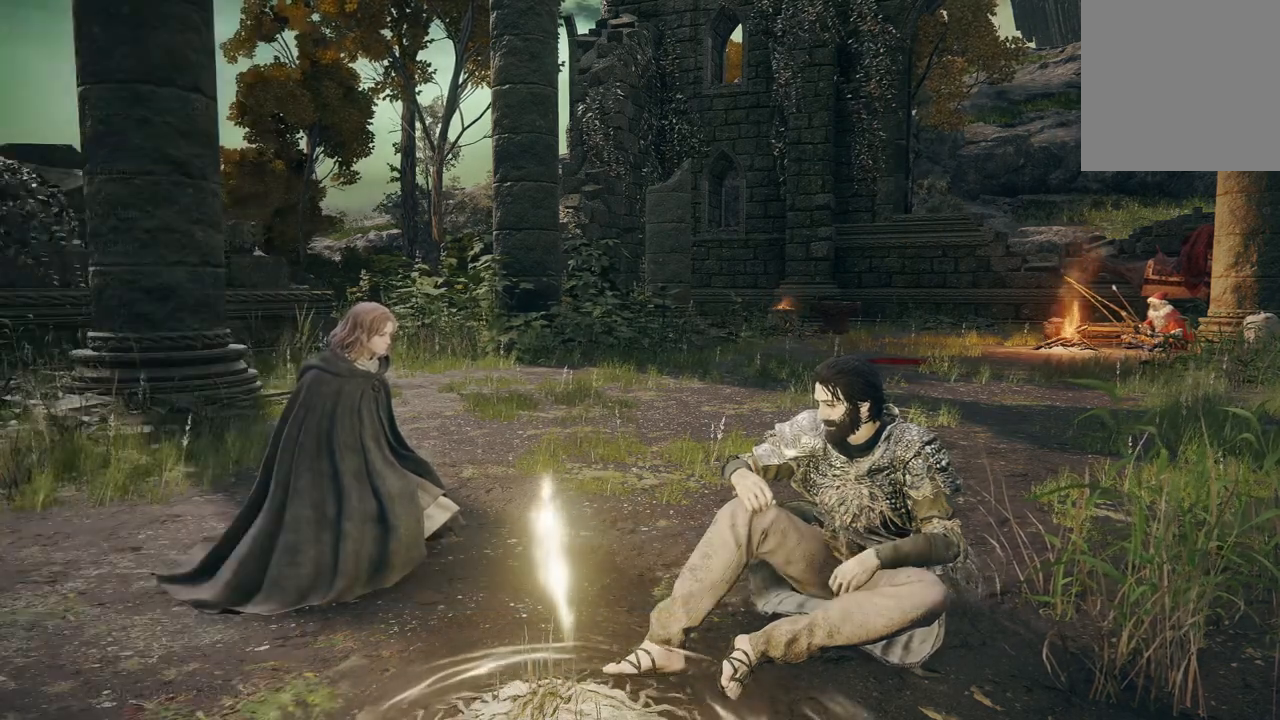
{"buttons": [], "left_stick": "center", "right_stick": "center", "events": []}
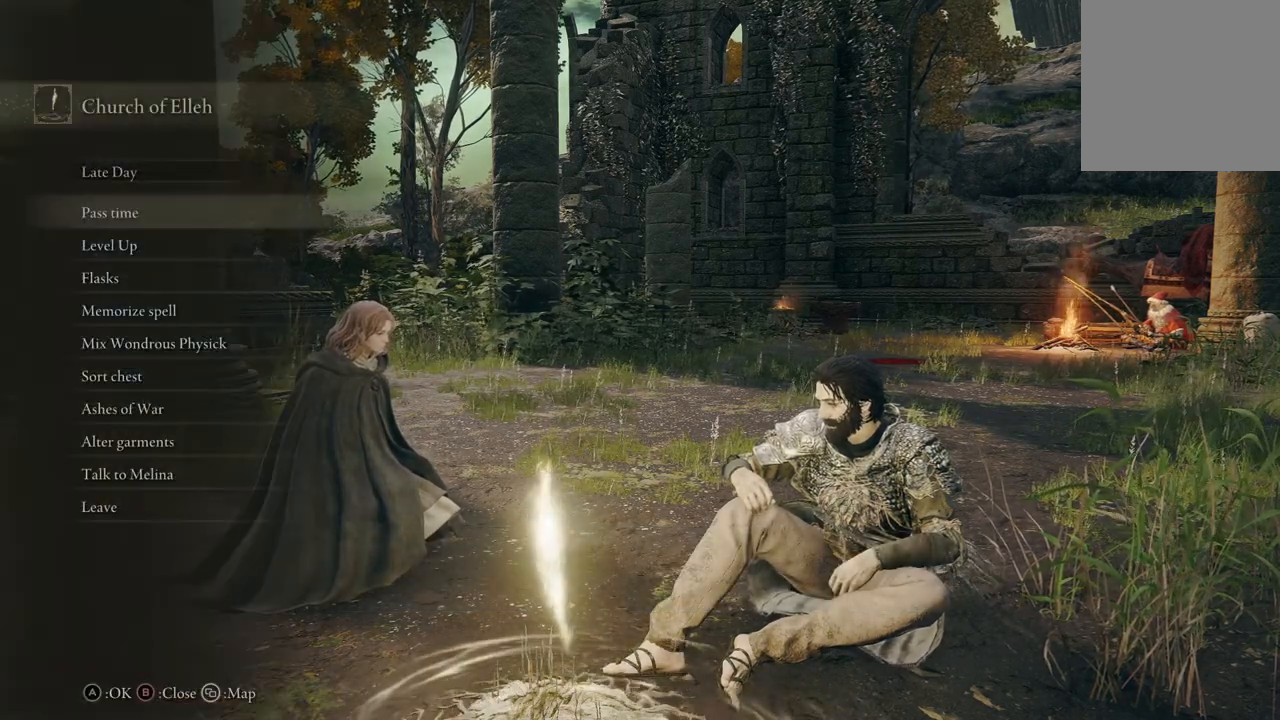
{"buttons": [], "left_stick": "center", "right_stick": "center", "events": []}
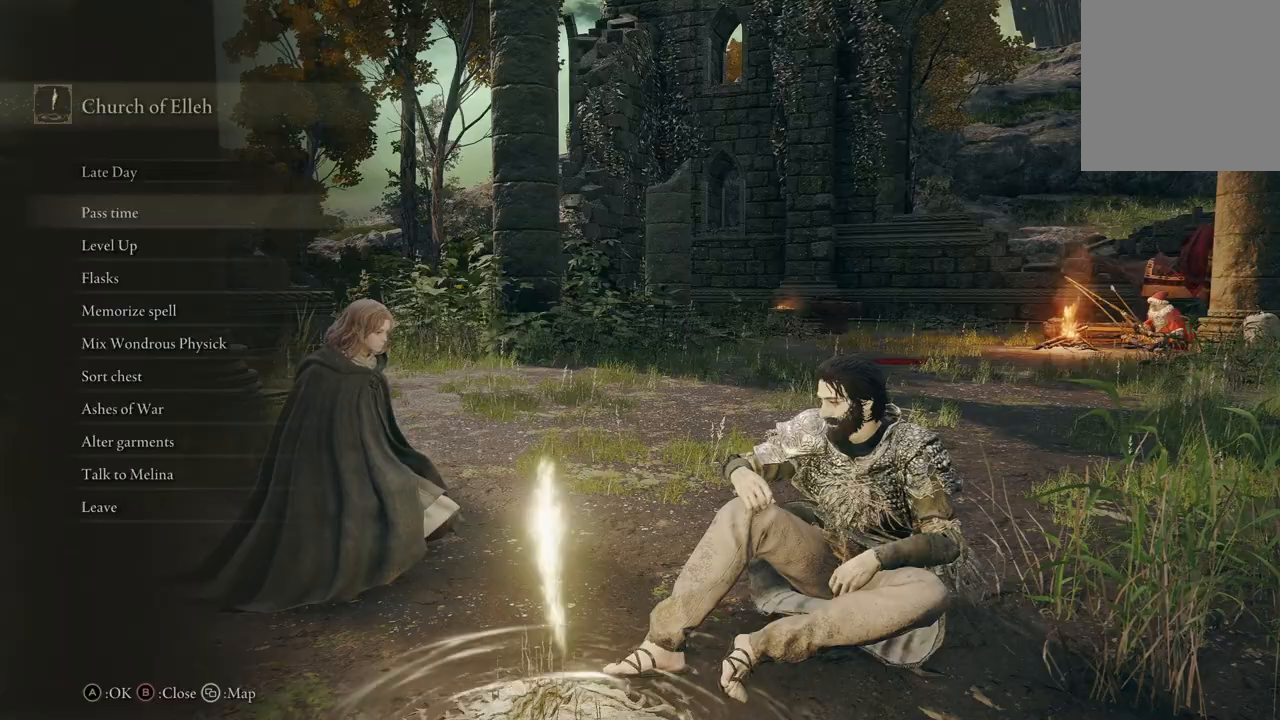
{"buttons": [], "left_stick": "center", "right_stick": "center", "events": [[167, "B", "down"], [367, "B", "up"]]}
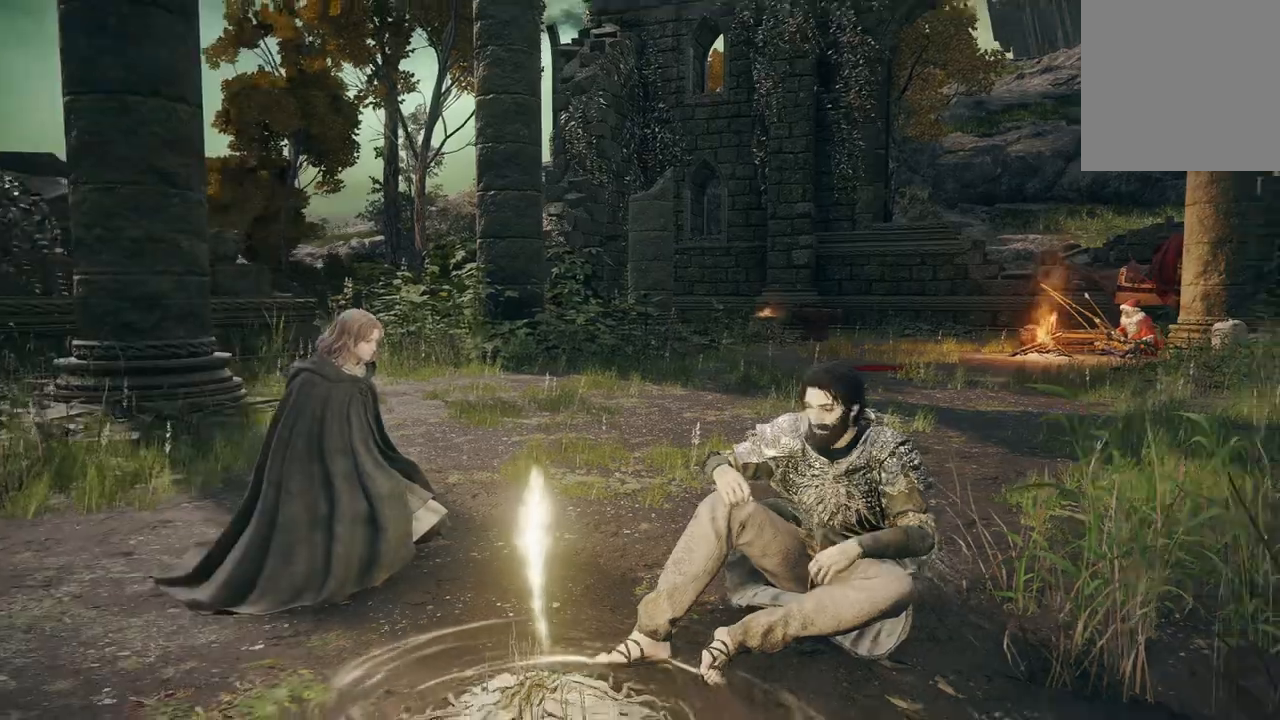
{"buttons": [], "left_stick": "center", "right_stick": "center", "events": []}
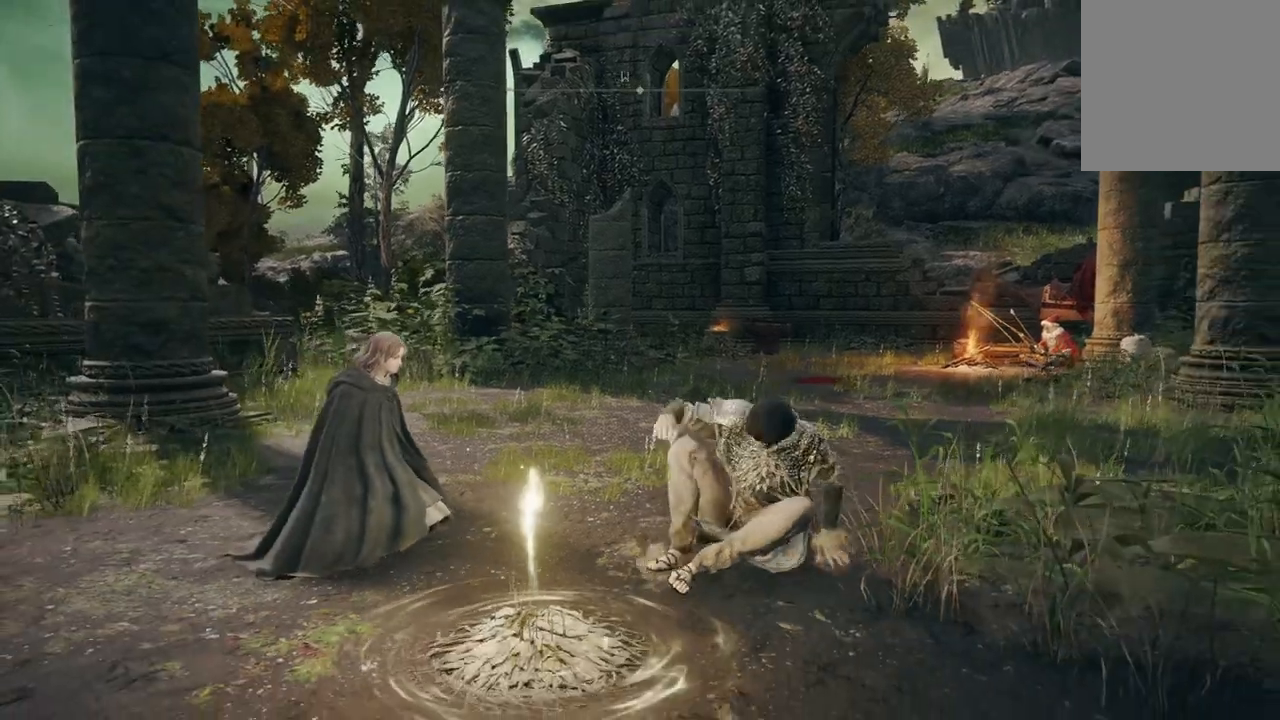
{"buttons": [], "left_stick": "up", "right_stick": "right", "events": [[100, "left_stick", "up"], [300, "right_stick", "right"]]}
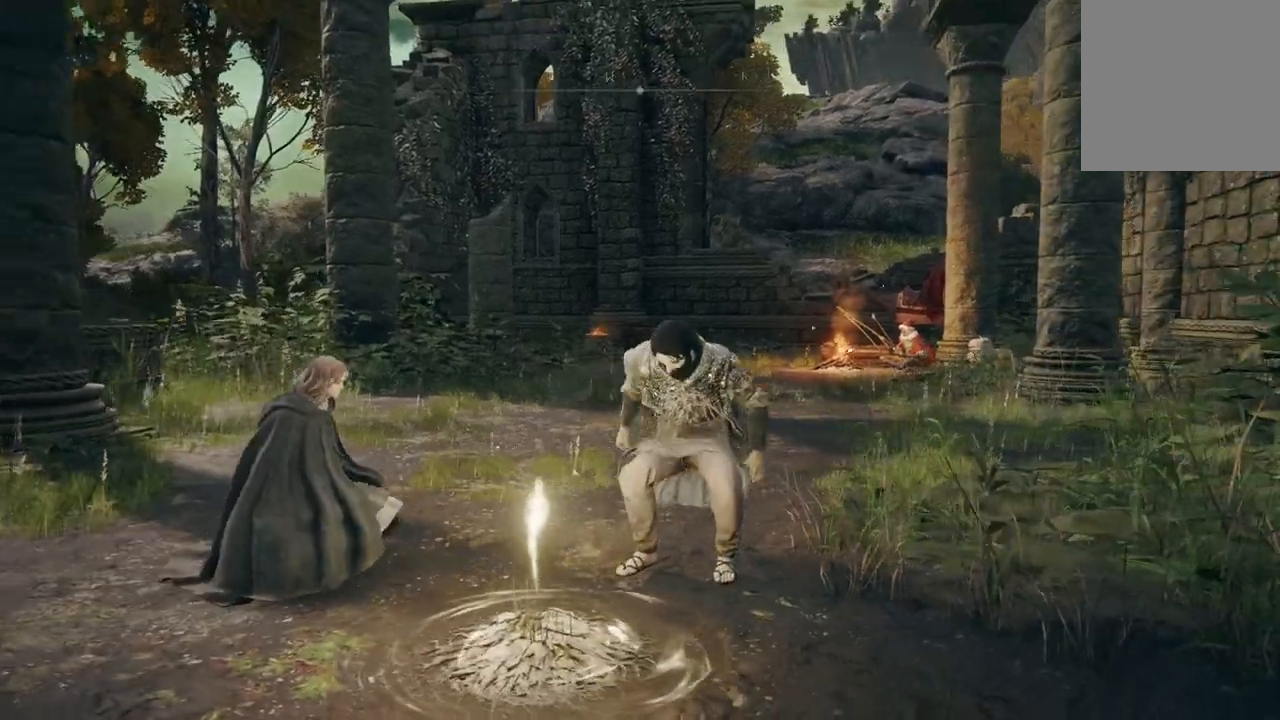
{"buttons": [], "left_stick": "up", "right_stick": "down-right", "events": [[33, "right_stick", "center"], [300, "right_stick", "down-right"]]}
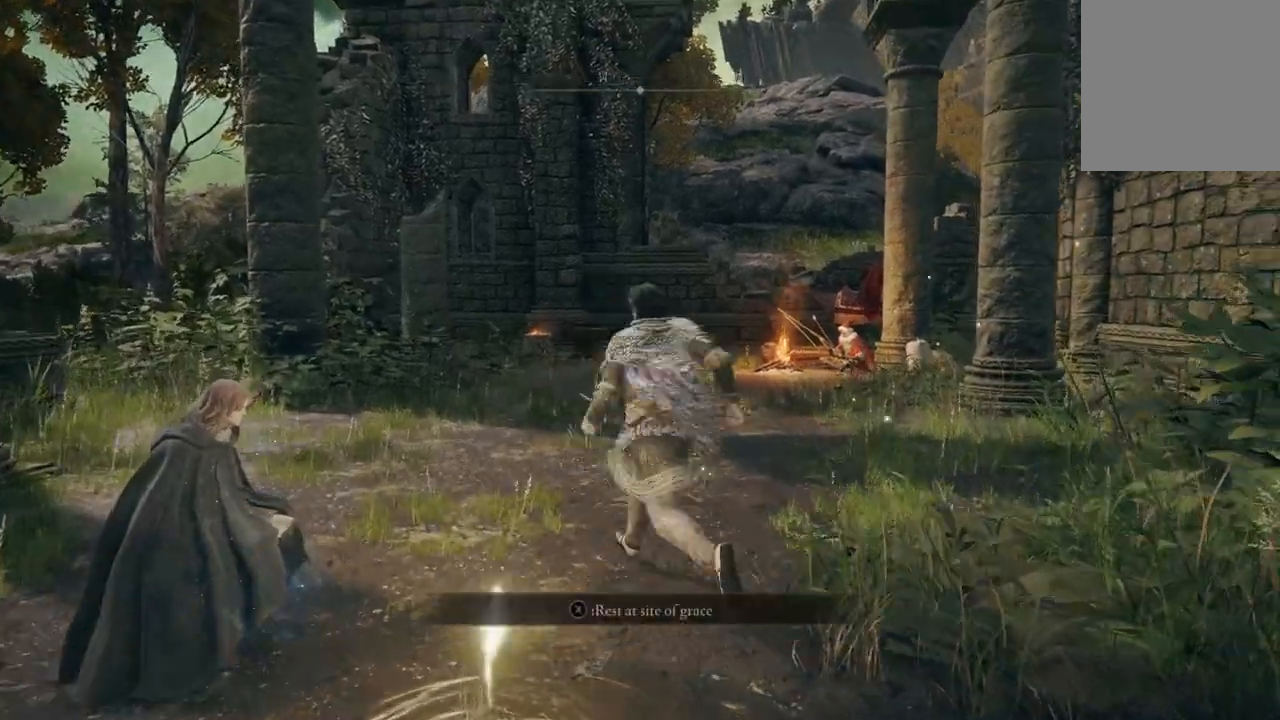
{"buttons": [], "left_stick": "up", "right_stick": "down-right", "events": []}
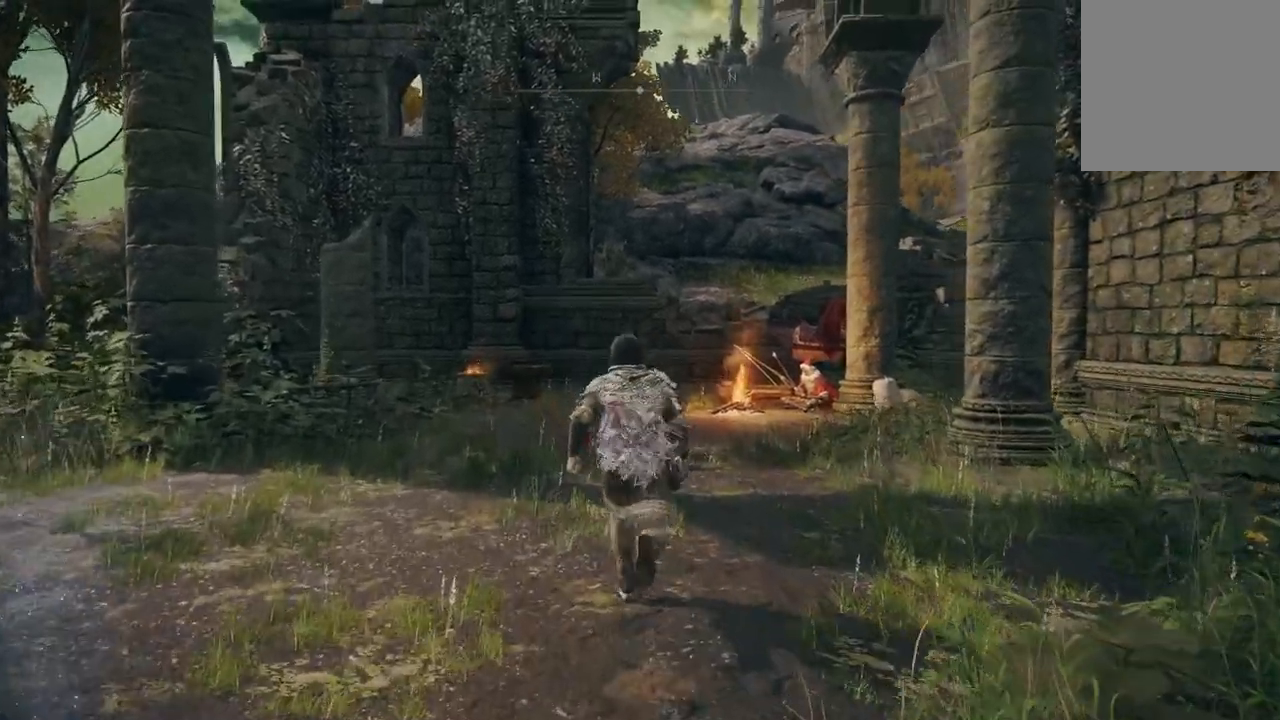
{"buttons": [], "left_stick": "up", "right_stick": "center", "events": [[67, "left_stick", "center"], [400, "left_stick", "up"], [433, "right_stick", "center"]]}
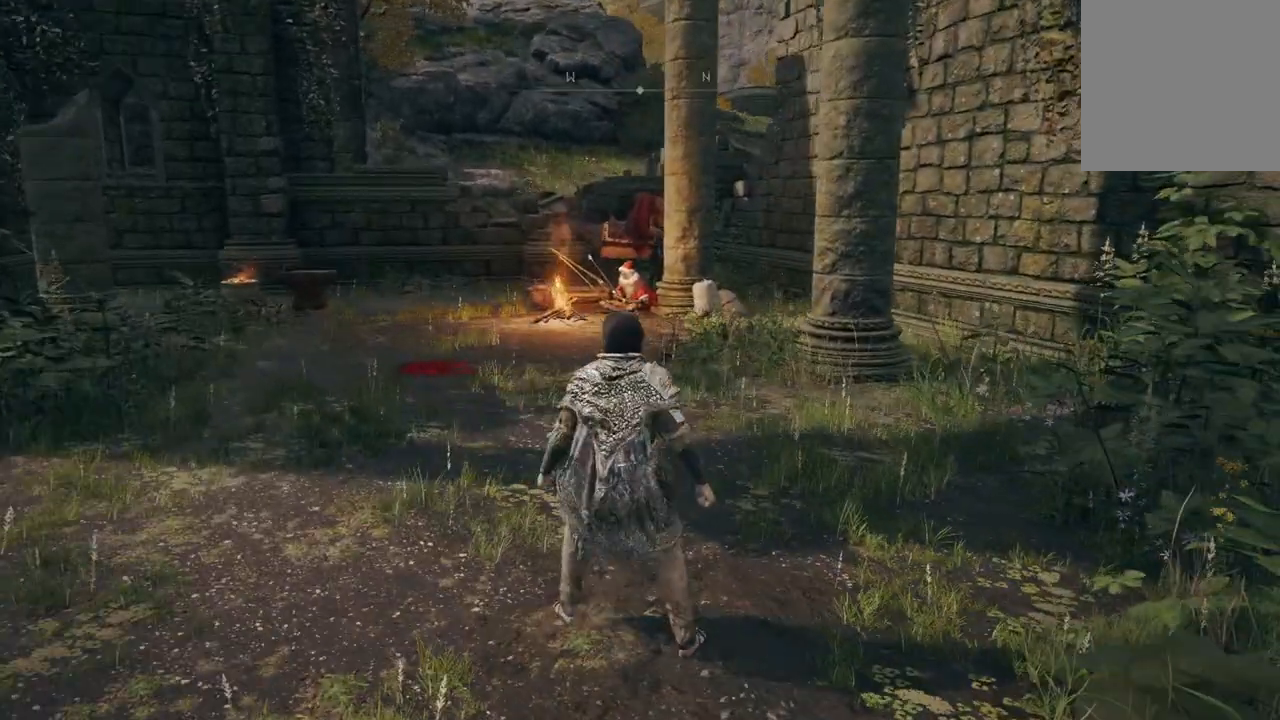
{"buttons": [], "left_stick": "up", "right_stick": "center", "events": []}
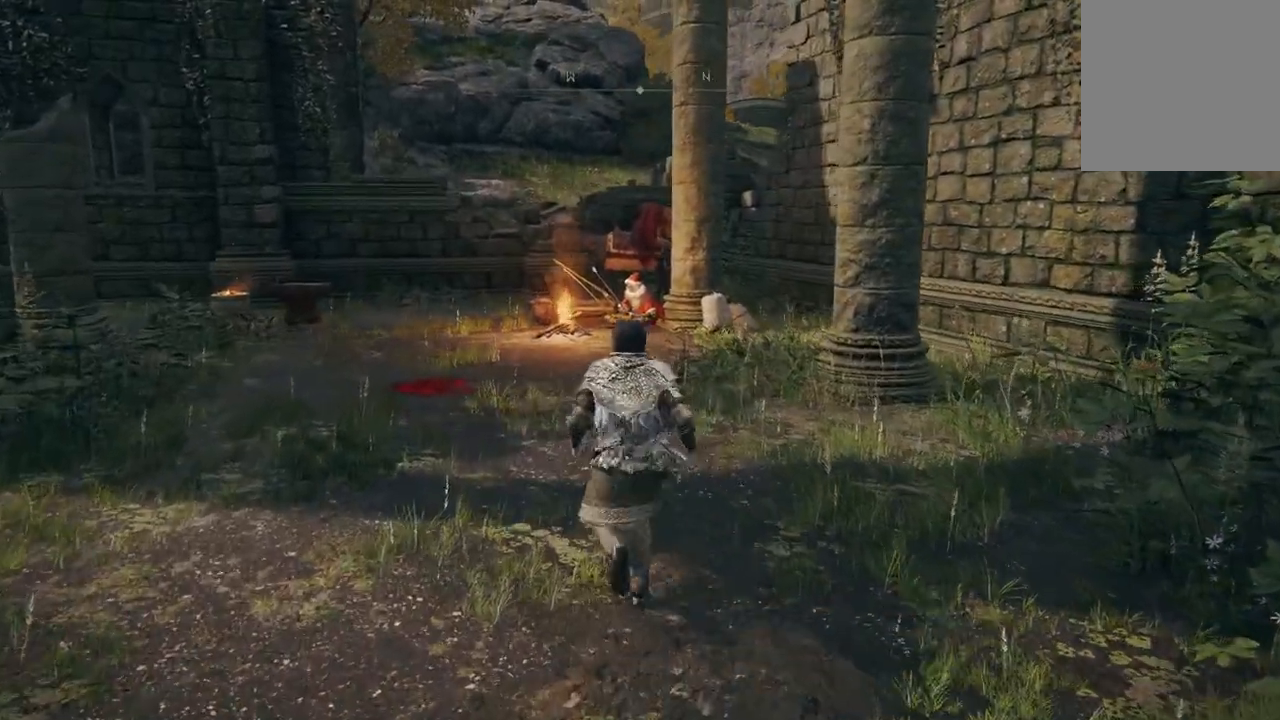
{"buttons": [], "left_stick": "up", "right_stick": "center", "events": []}
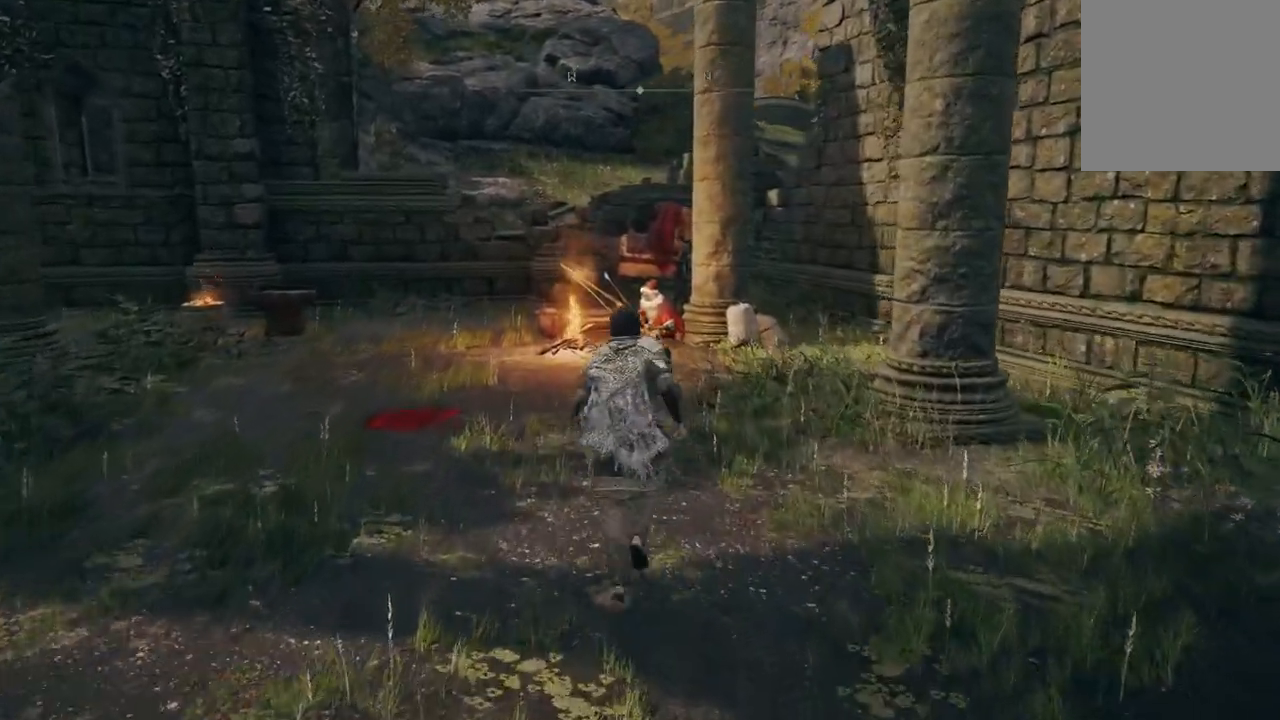
{"buttons": ["B"], "left_stick": "up", "right_stick": "center", "events": [[33, "B", "down"]]}
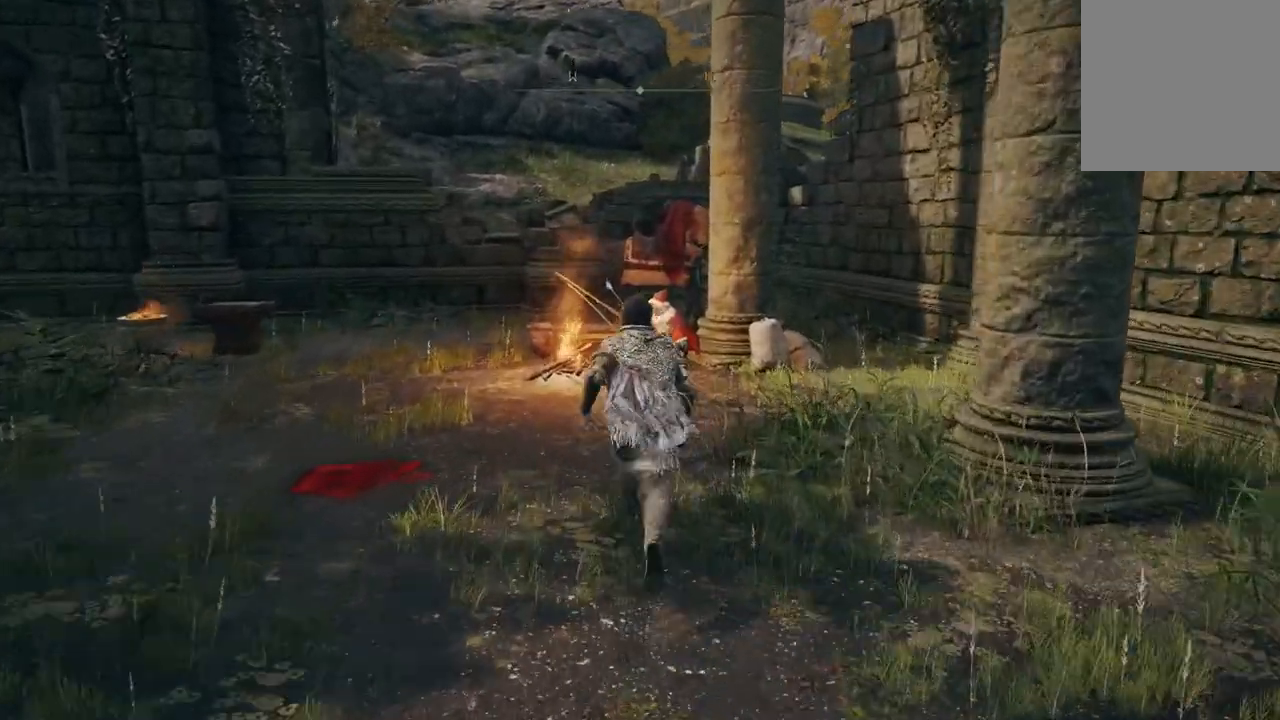
{"buttons": [], "left_stick": "center", "right_stick": "center", "events": [[100, "B", "up"], [367, "left_stick", "center"]]}
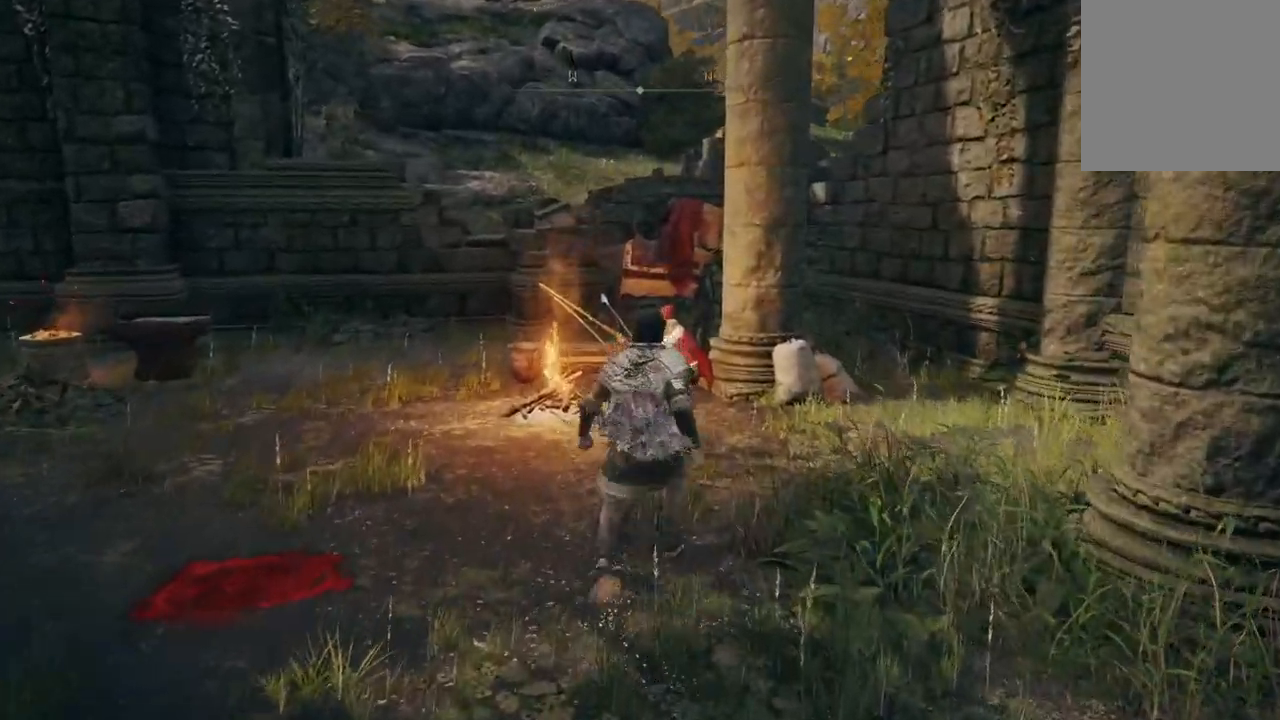
{"buttons": [], "left_stick": "center", "right_stick": "center", "events": [[300, "START", "down"], [467, "START", "up"]]}
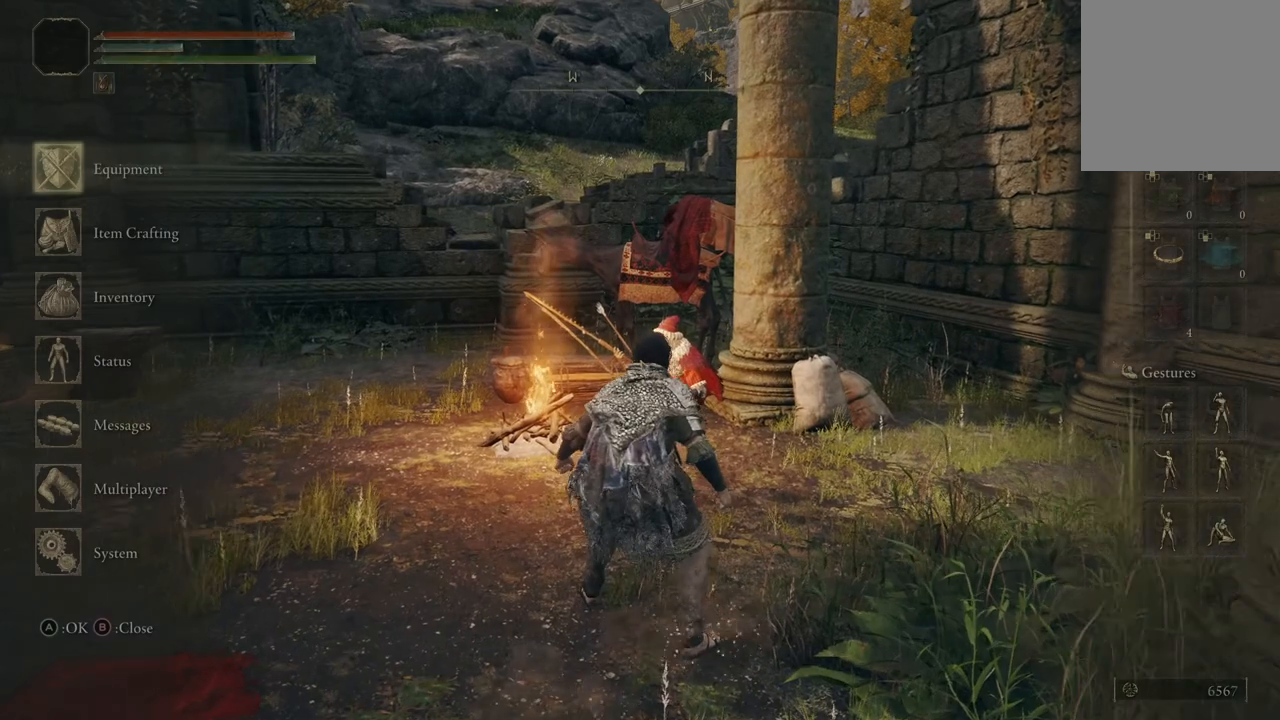
{"buttons": ["DPAD_DOWN"], "left_stick": "center", "right_stick": "center", "events": [[333, "DPAD_DOWN", "down"]]}
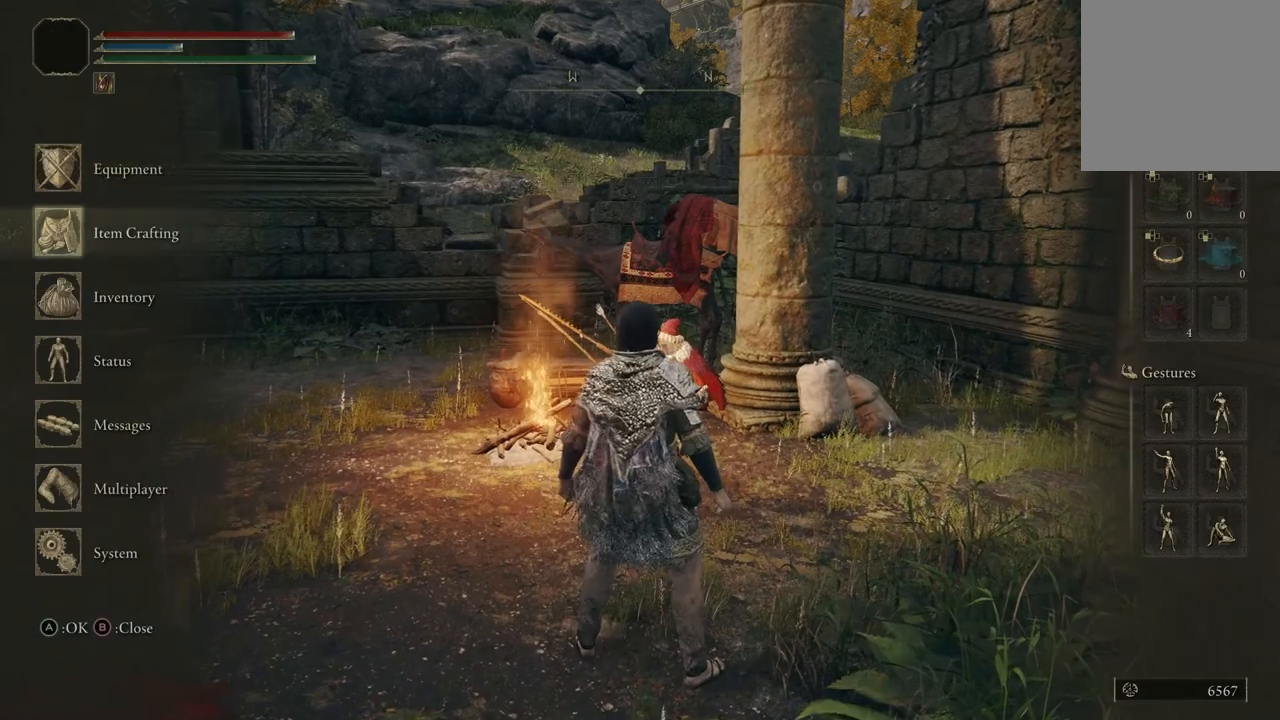
{"buttons": ["A"], "left_stick": "center", "right_stick": "center", "events": [[100, "DPAD_DOWN", "up"], [433, "A", "down"]]}
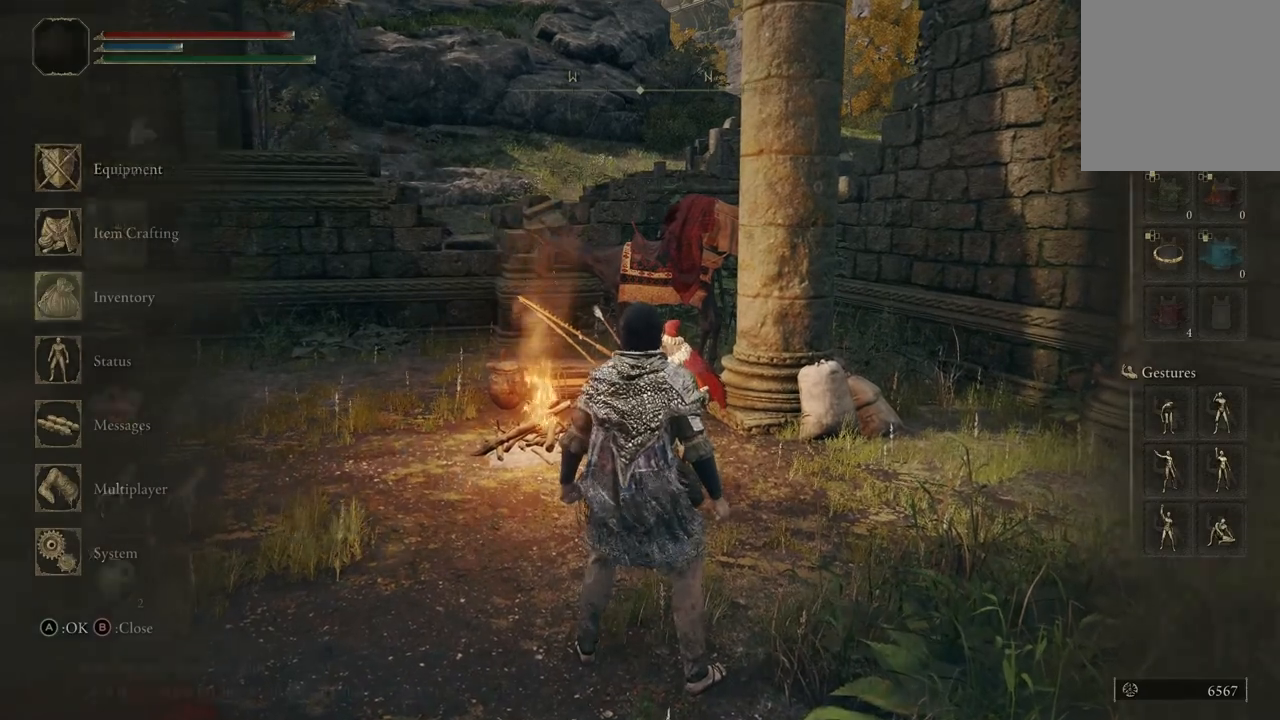
{"buttons": ["DPAD_UP"], "left_stick": "center", "right_stick": "center", "events": [[67, "A", "up"], [433, "DPAD_UP", "down"]]}
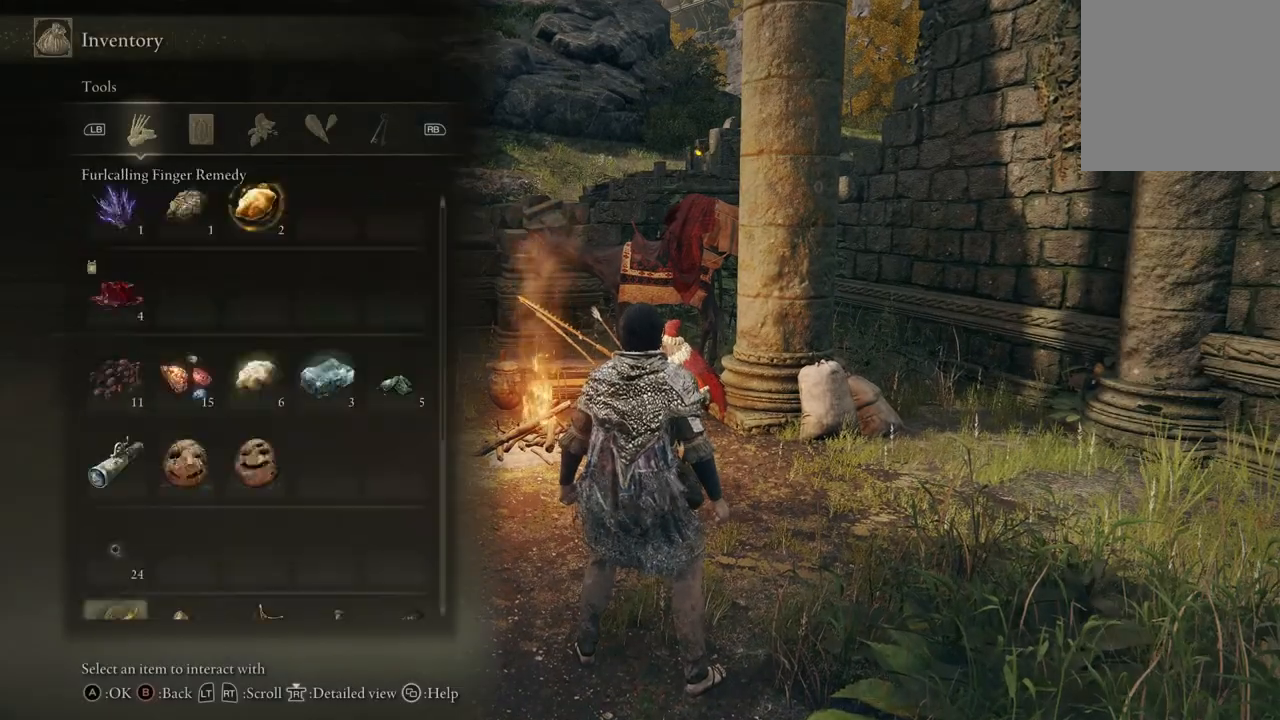
{"buttons": [], "left_stick": "center", "right_stick": "center", "events": [[233, "DPAD_UP", "up"]]}